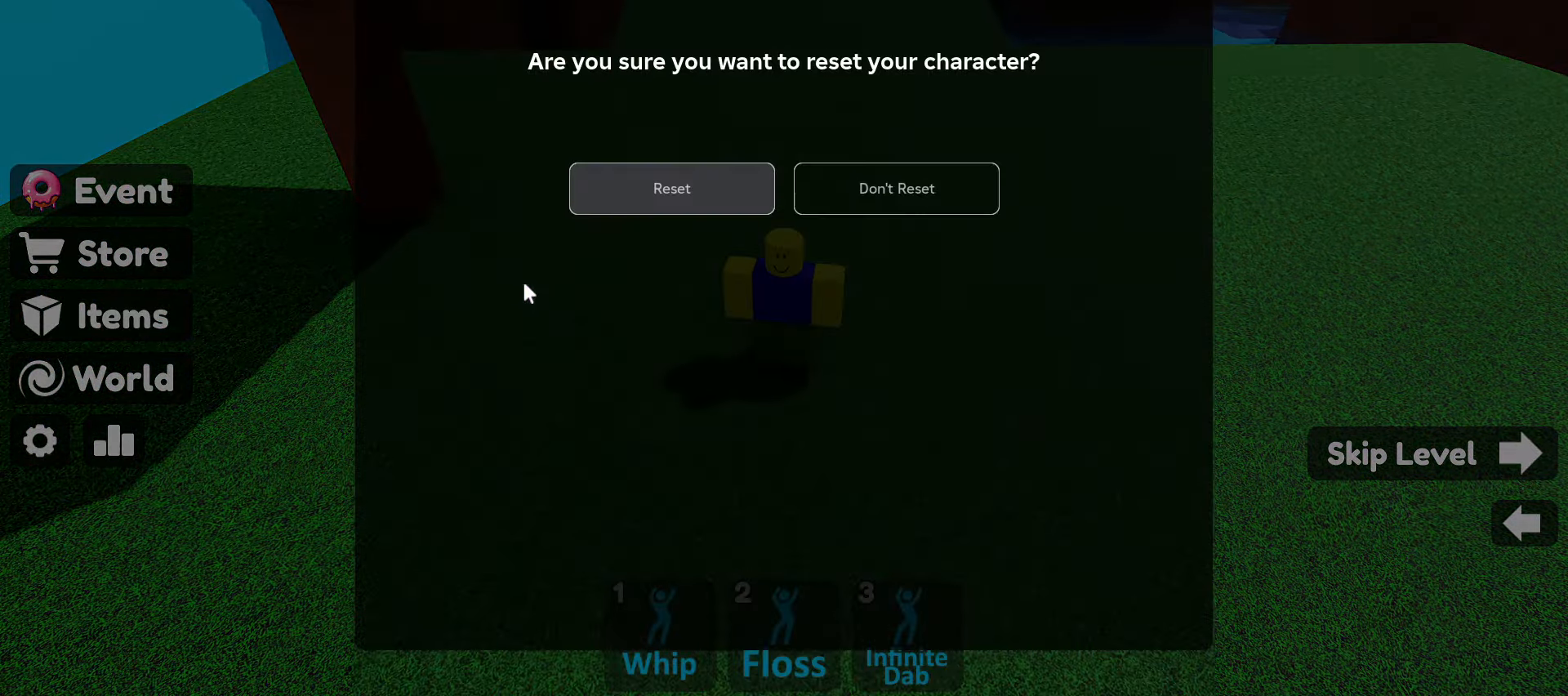
Gameplay with keyboard and mouse; each line is a JSON object with the keys and mouse buttons held at the frame after it. "events" lists presses ("down") and releases ("up") of ".", "/", "0", "1", "2", "3", "4", "5", "6", "7", "8", "9", "a", "alt_l", "alt_r", "b", "backslash", "backspace", "c", "caps_lock", "comma", "ctrl_l", "ctrl_r", "d", "e", "equals", "escape", "f", "f1", "f10", "f11", "f12", "f2", "f3", "f4", "f5", "f6", "f7", "f8", "f9", "g", "h", "i", "j", "k", "l", "lbracket", "m", "minus", "n", "o", "p", "q", "quote", "r", "rbracket", "return", "s", "semicolon", "shift_l", "shift_r", "space", "super", "t", "tab", "tilde", "u", "v", "w", "x", "y", "z", "mouse_left", "mouse_wheel" and "mouse_right" between this image and that frame as [ms after this image, input, new state], when the widget could be followed in between. "mouse_left", "mouse_wheel", "mouse_right" = the "left", "wheel", "right" buttons of the "mouse" list. No other keys are recorded. "wheel" means that the mouse wheel is clicked or scrolled. Not read: mouse_move.
{"keys": [], "mouse": [], "events": [[150, "return", "up"]]}
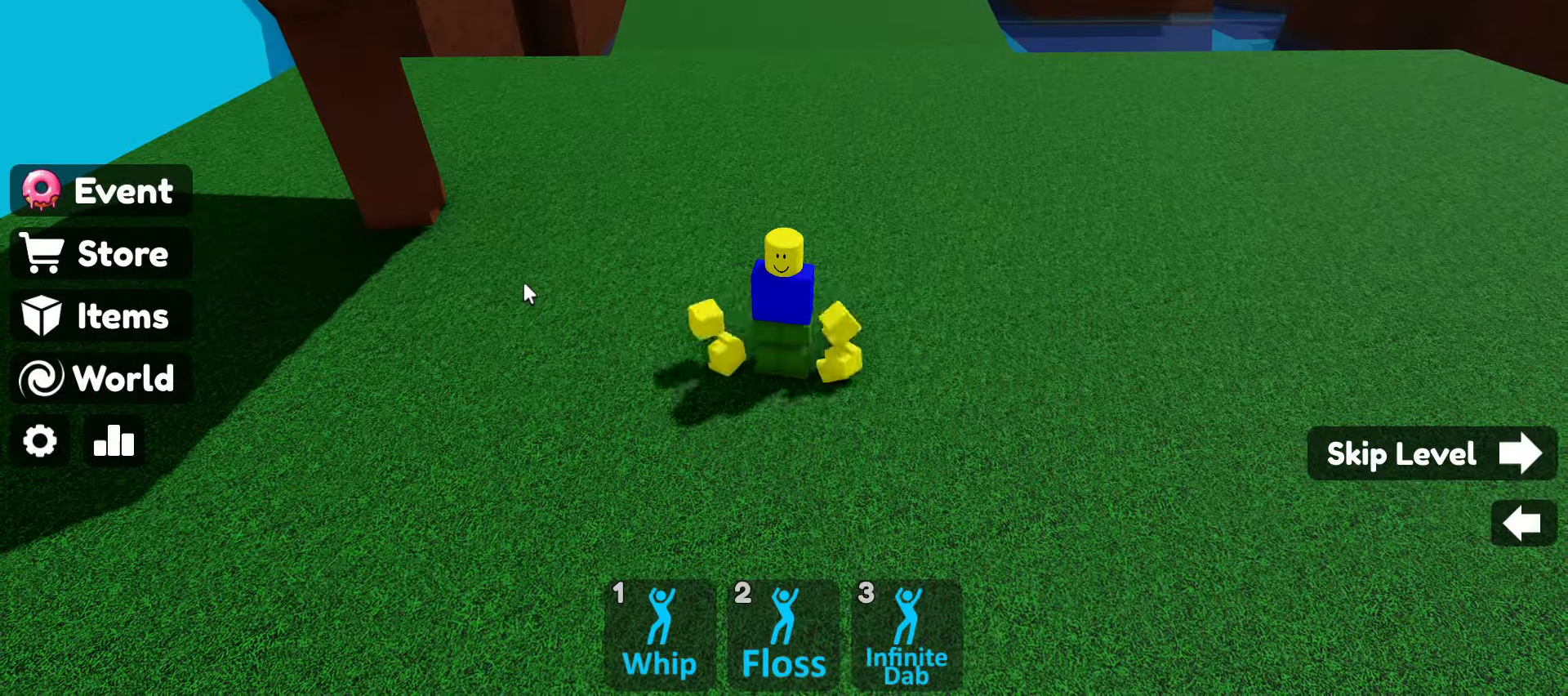
{"keys": [], "mouse": [], "events": []}
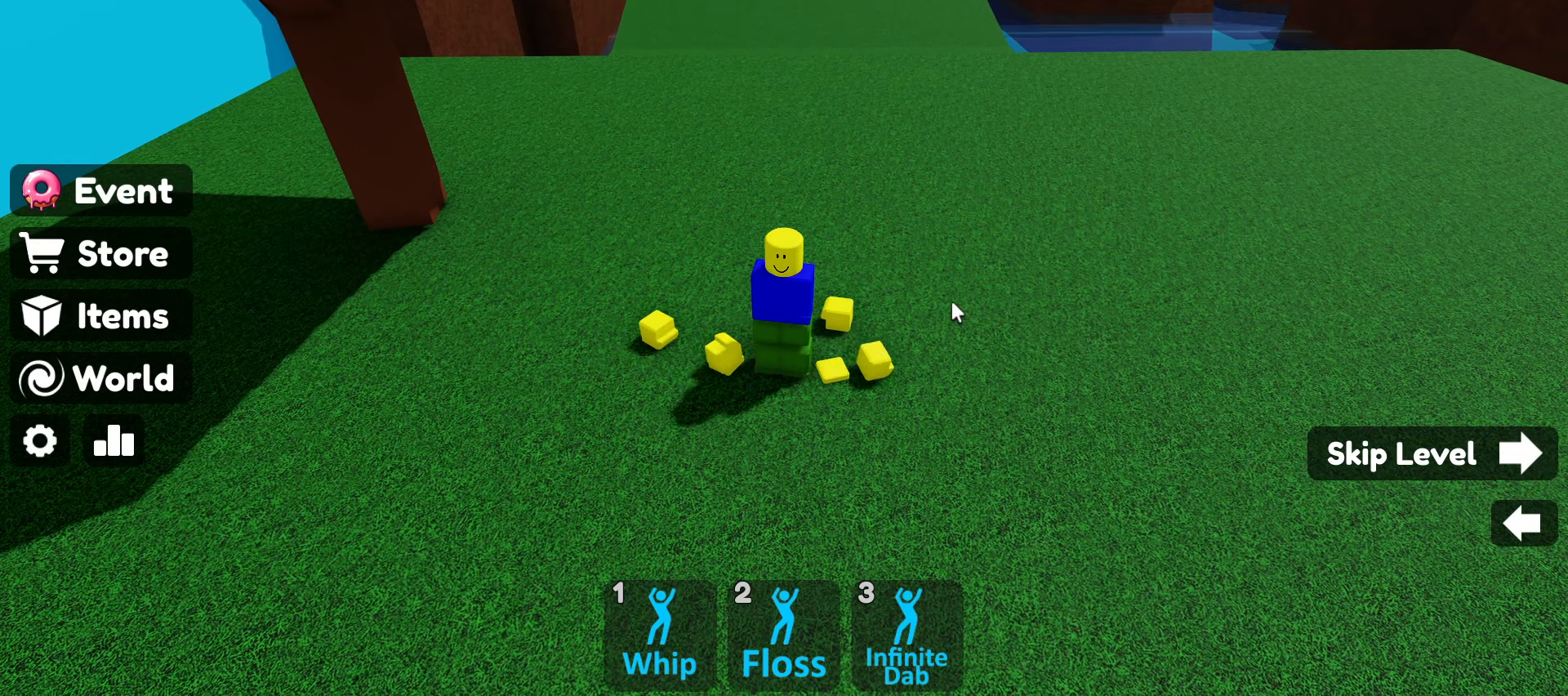
{"keys": [], "mouse": [], "events": []}
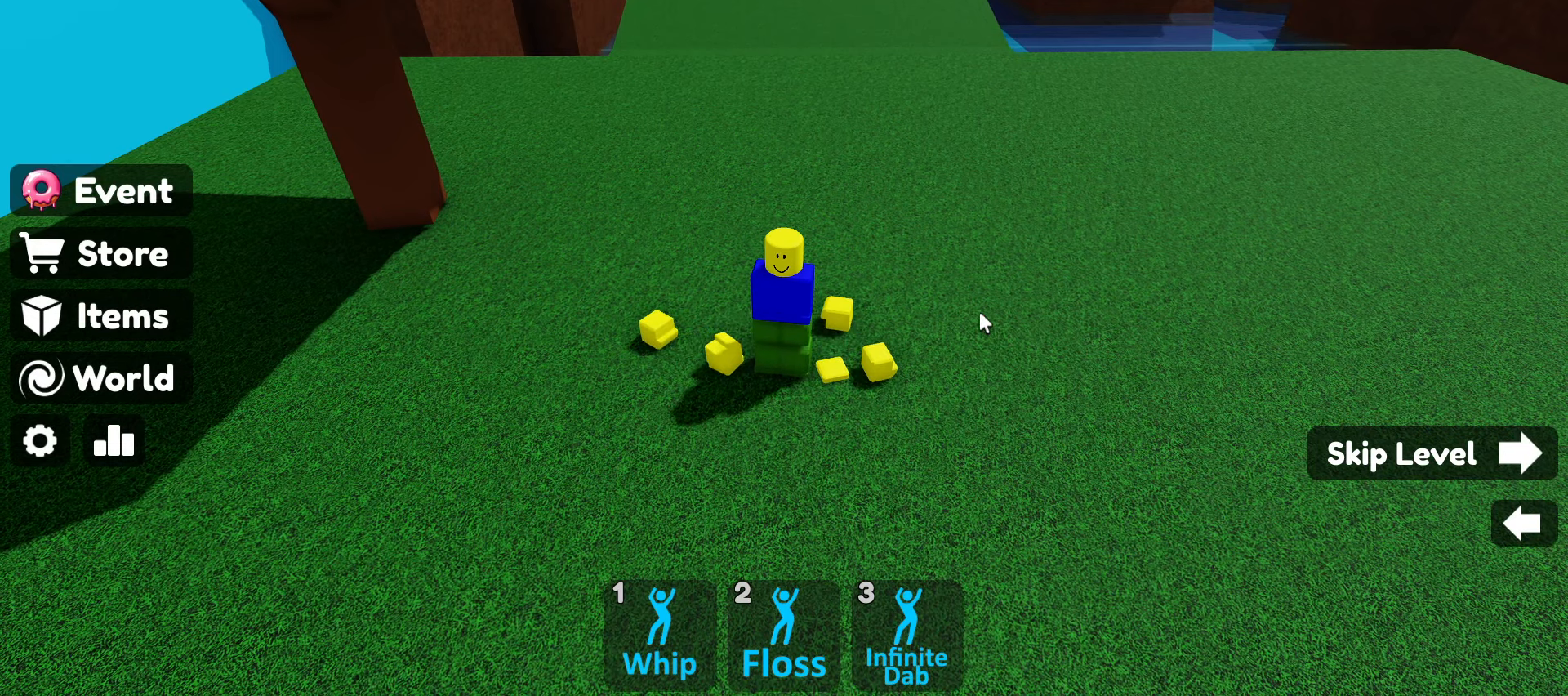
{"keys": [], "mouse": [], "events": []}
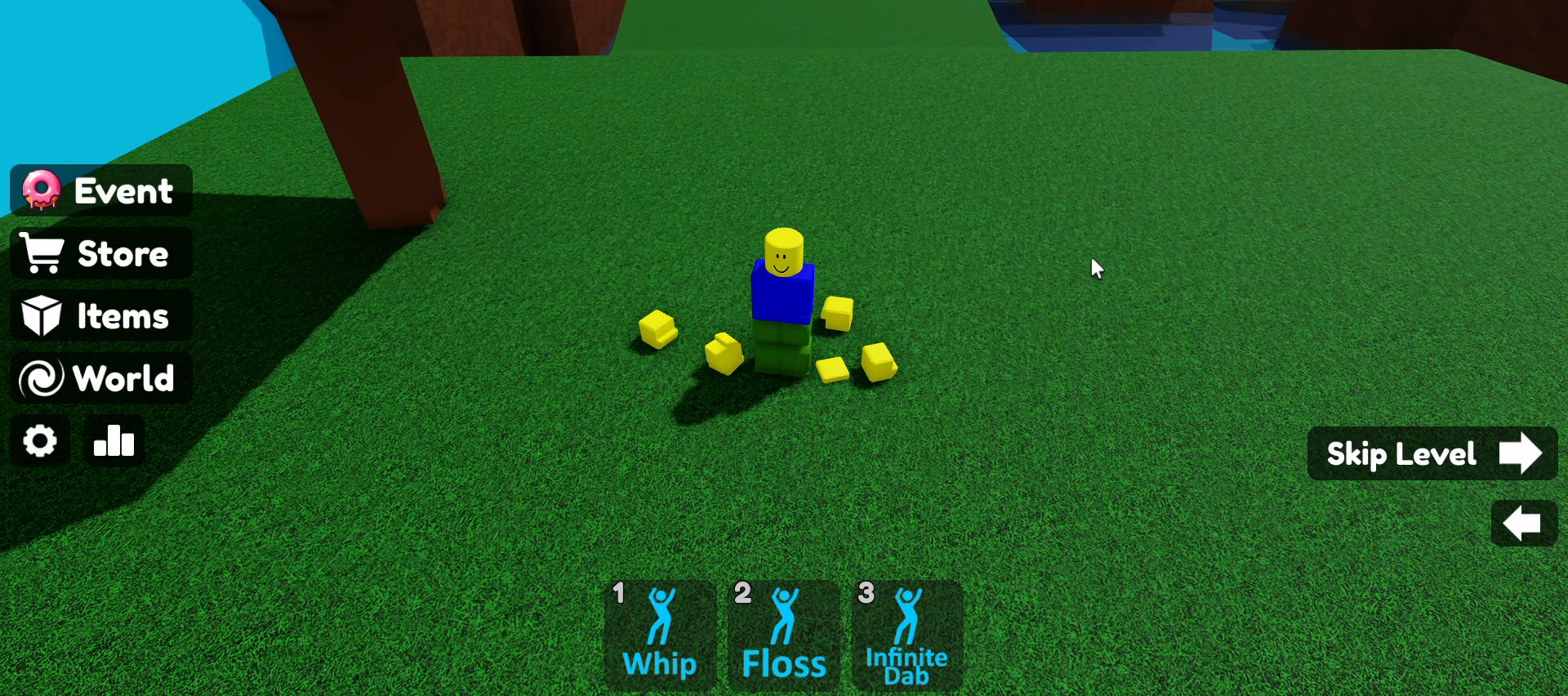
{"keys": [], "mouse": [], "events": []}
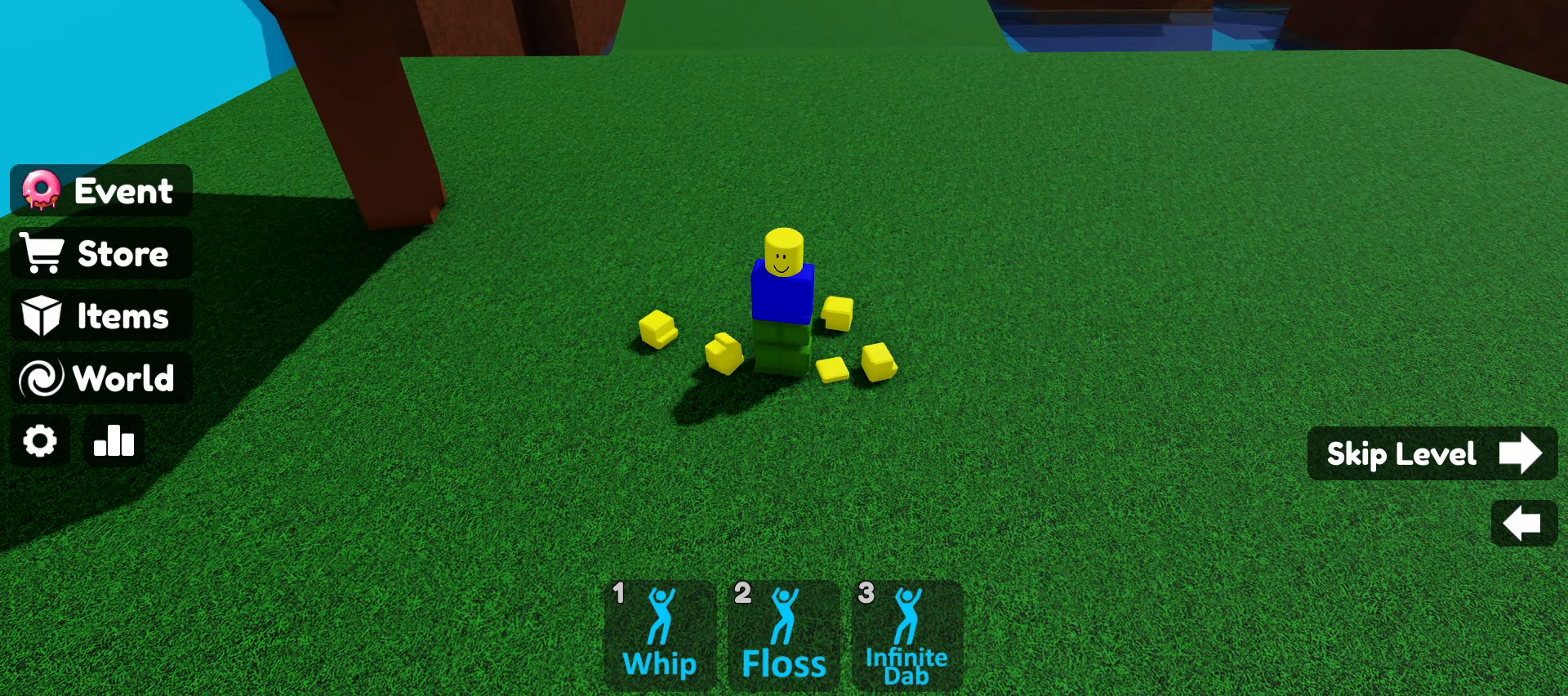
{"keys": [], "mouse": [], "events": []}
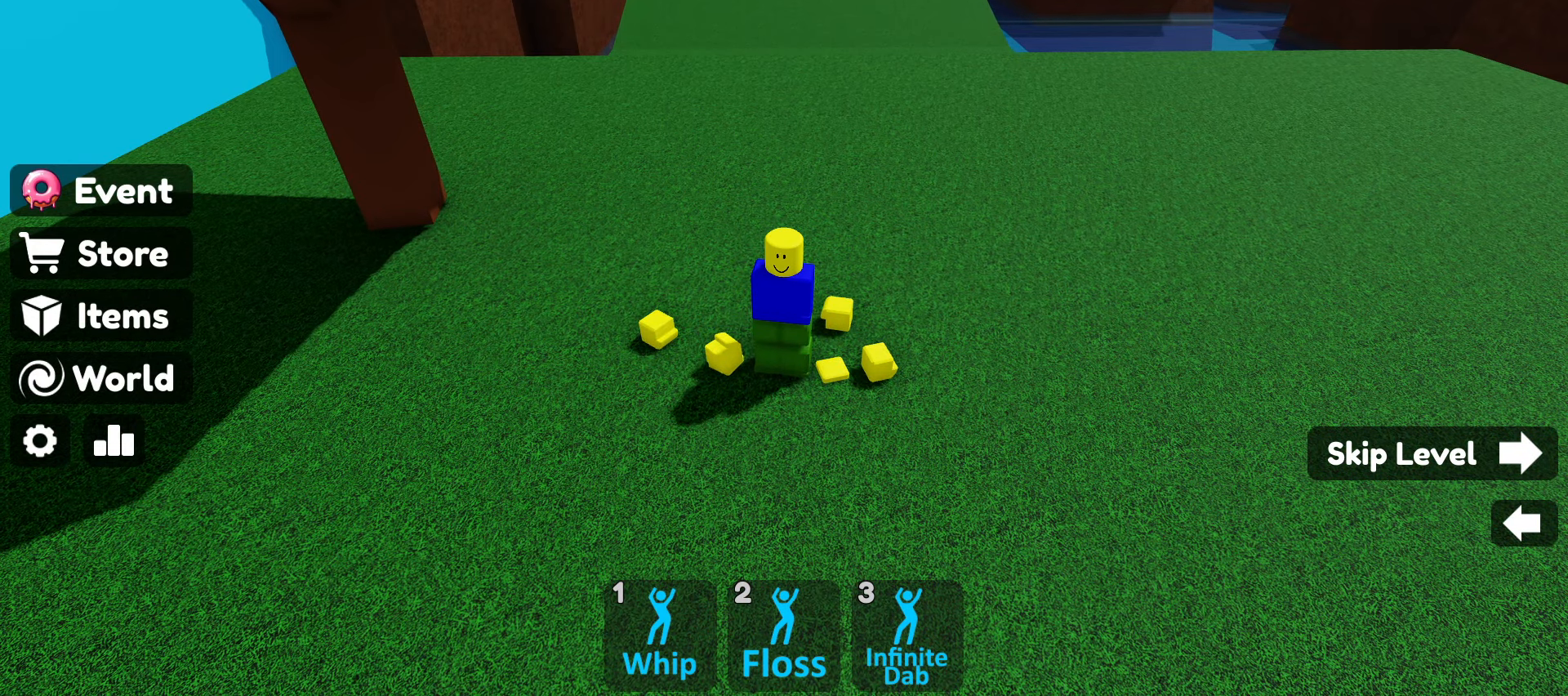
{"keys": [], "mouse": [], "events": []}
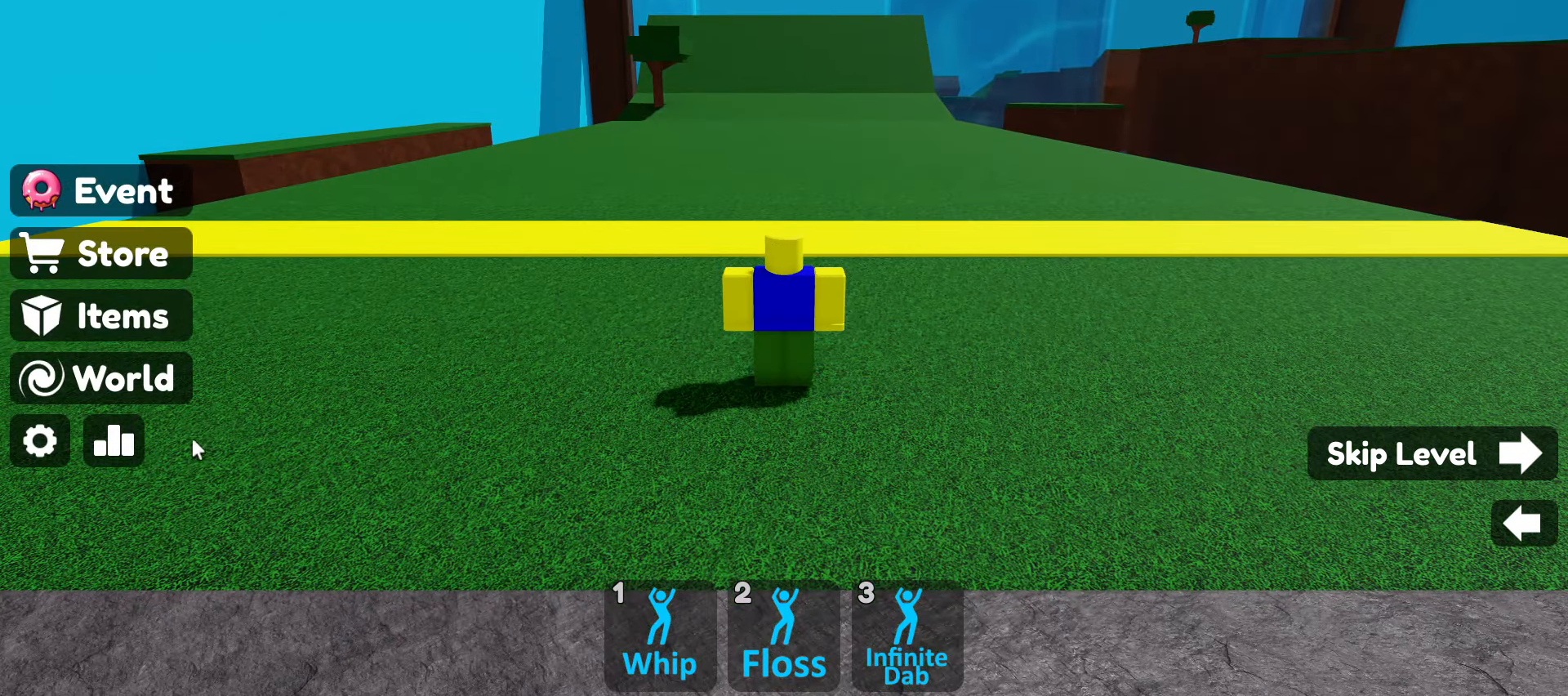
{"keys": [], "mouse": [], "events": [[400, "mouse_left", "down"], [484, "mouse_left", "up"]]}
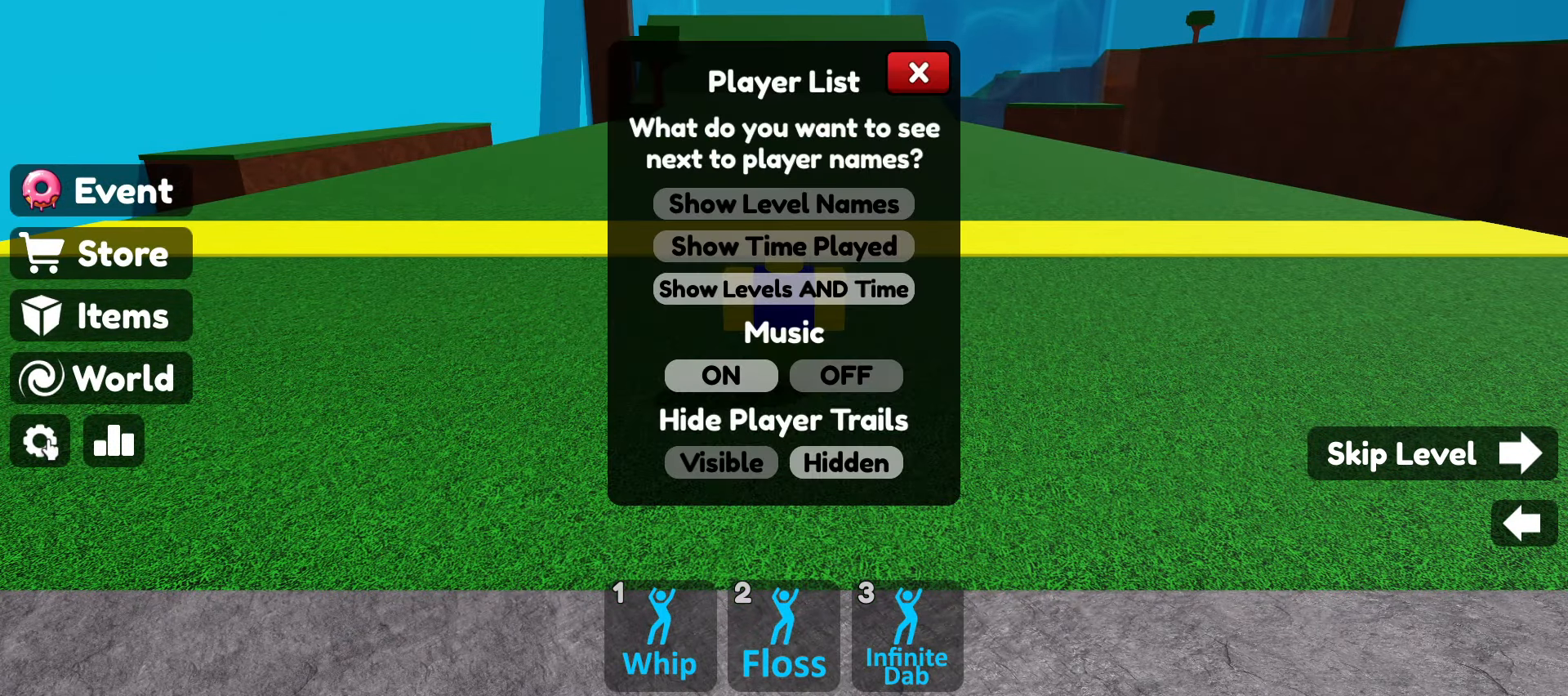
{"keys": [], "mouse": [], "events": []}
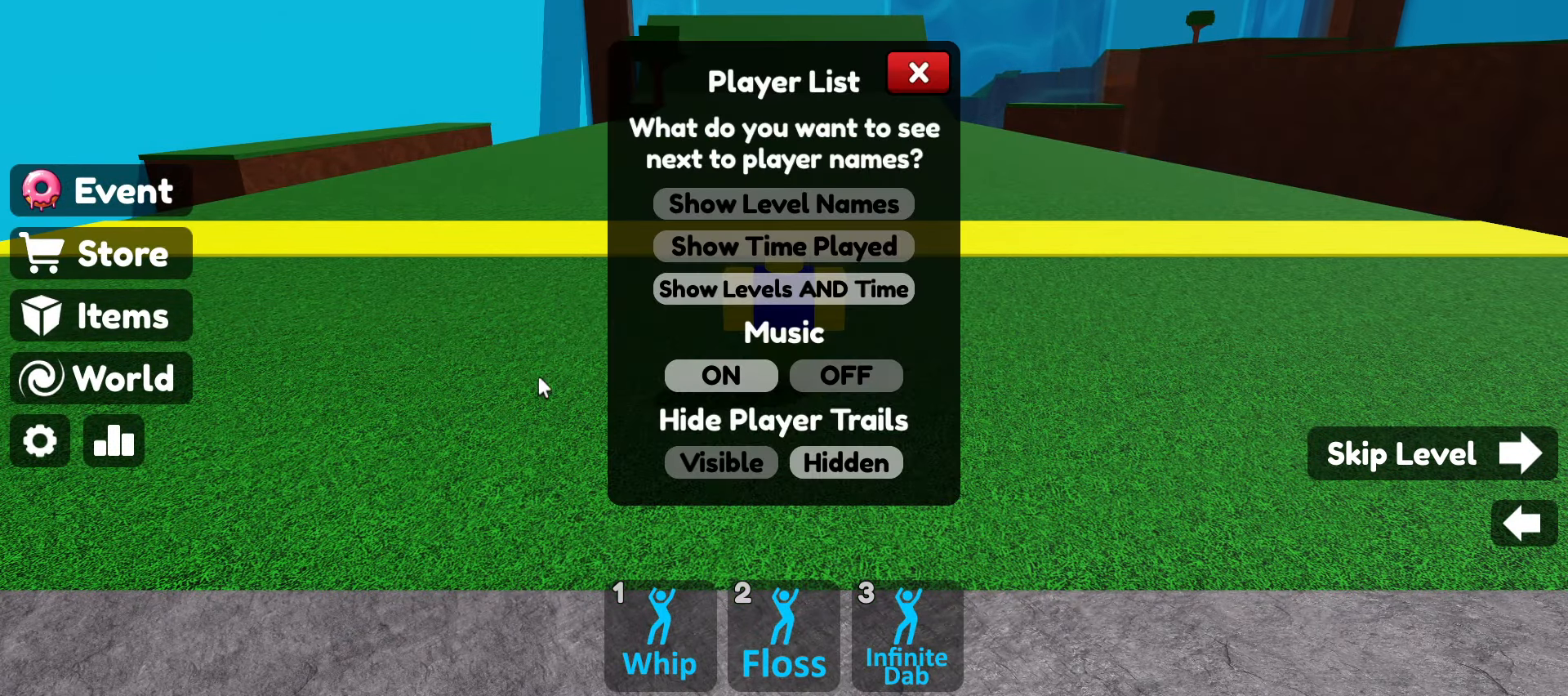
{"keys": [], "mouse": [], "events": []}
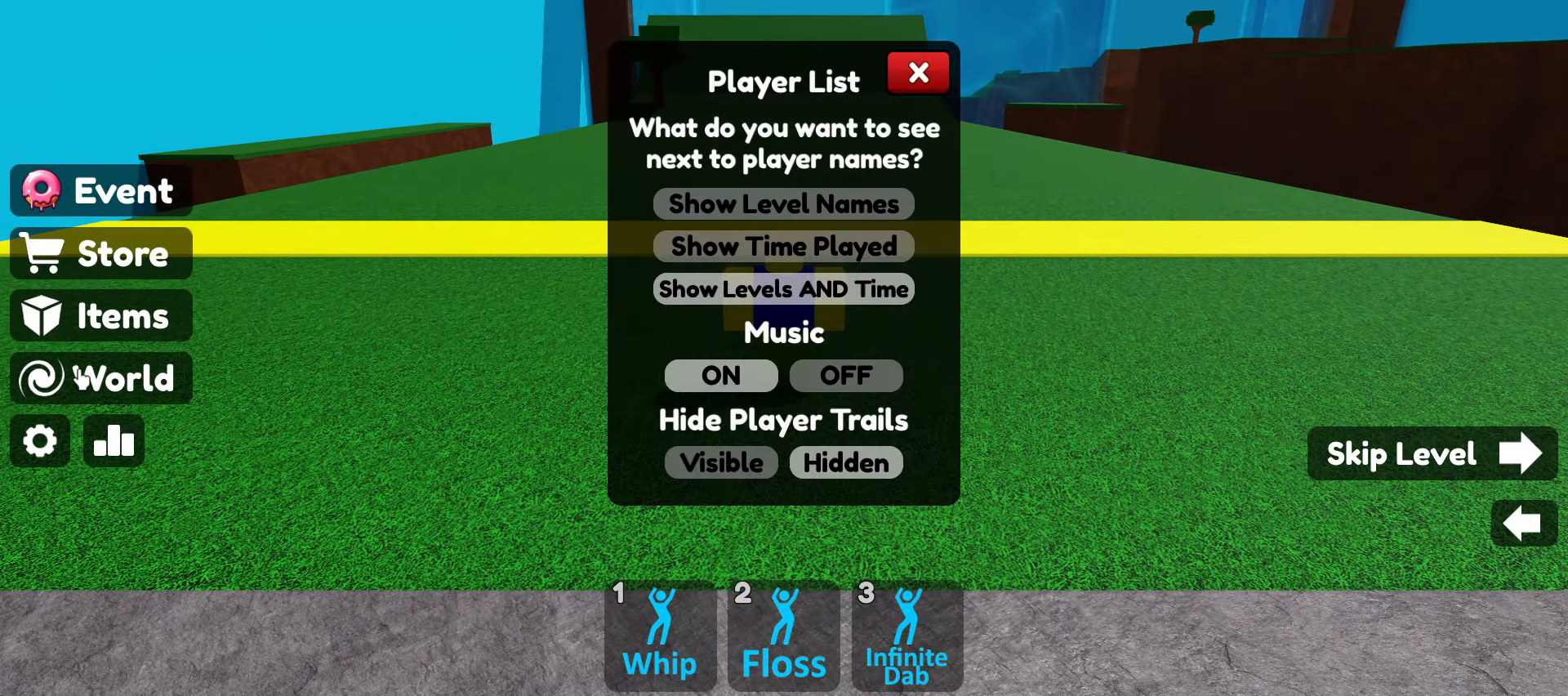
{"keys": [], "mouse": [], "events": [[250, "mouse_left", "down"], [350, "mouse_left", "up"]]}
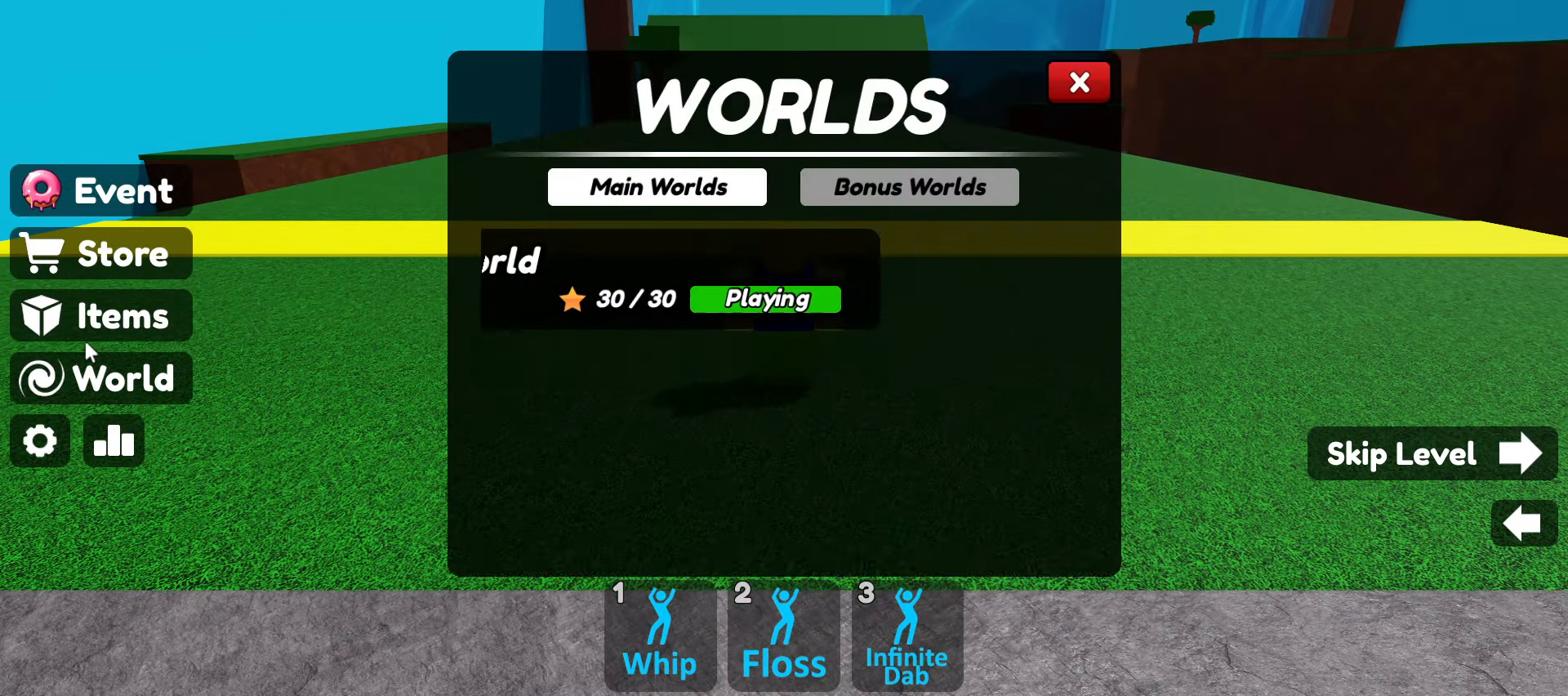
{"keys": [], "mouse": [], "events": []}
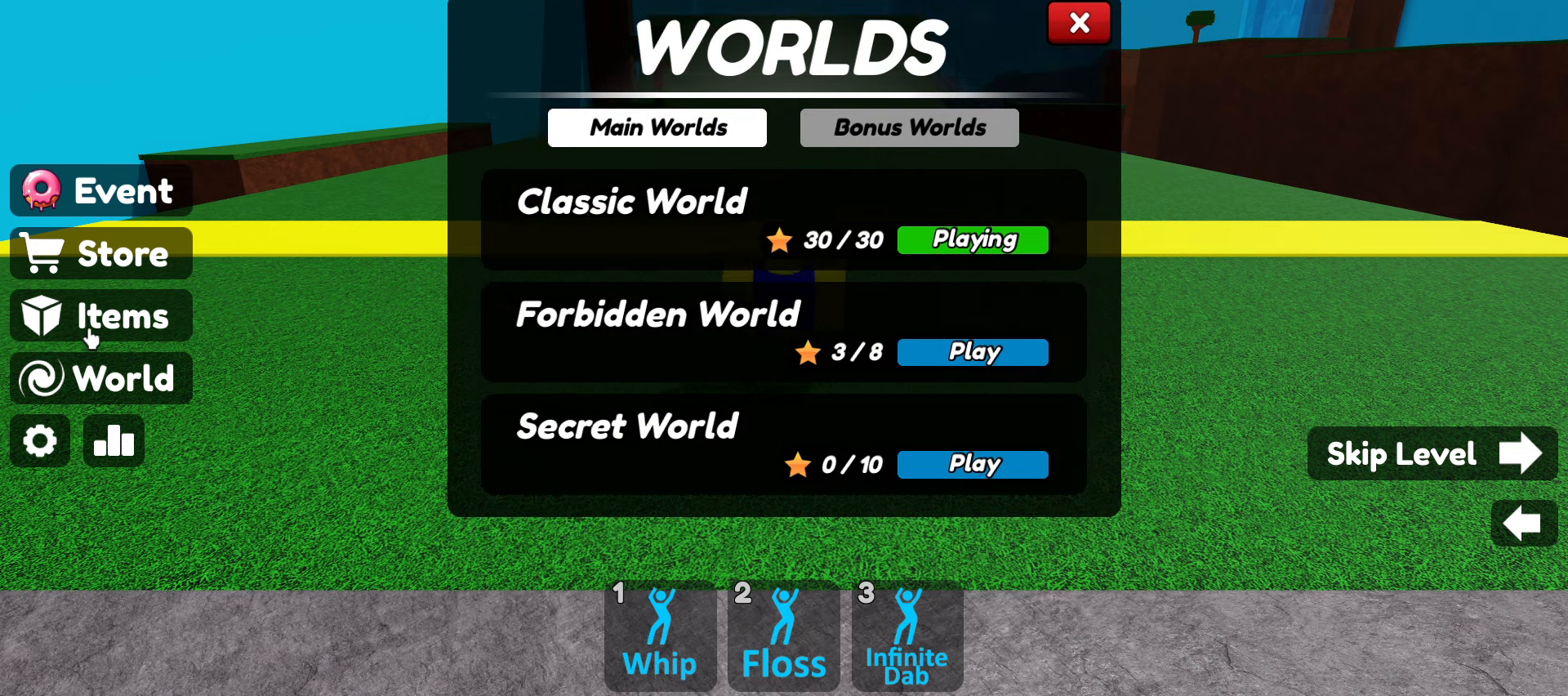
{"keys": [], "mouse": ["left"], "events": [[416, "mouse_left", "down"]]}
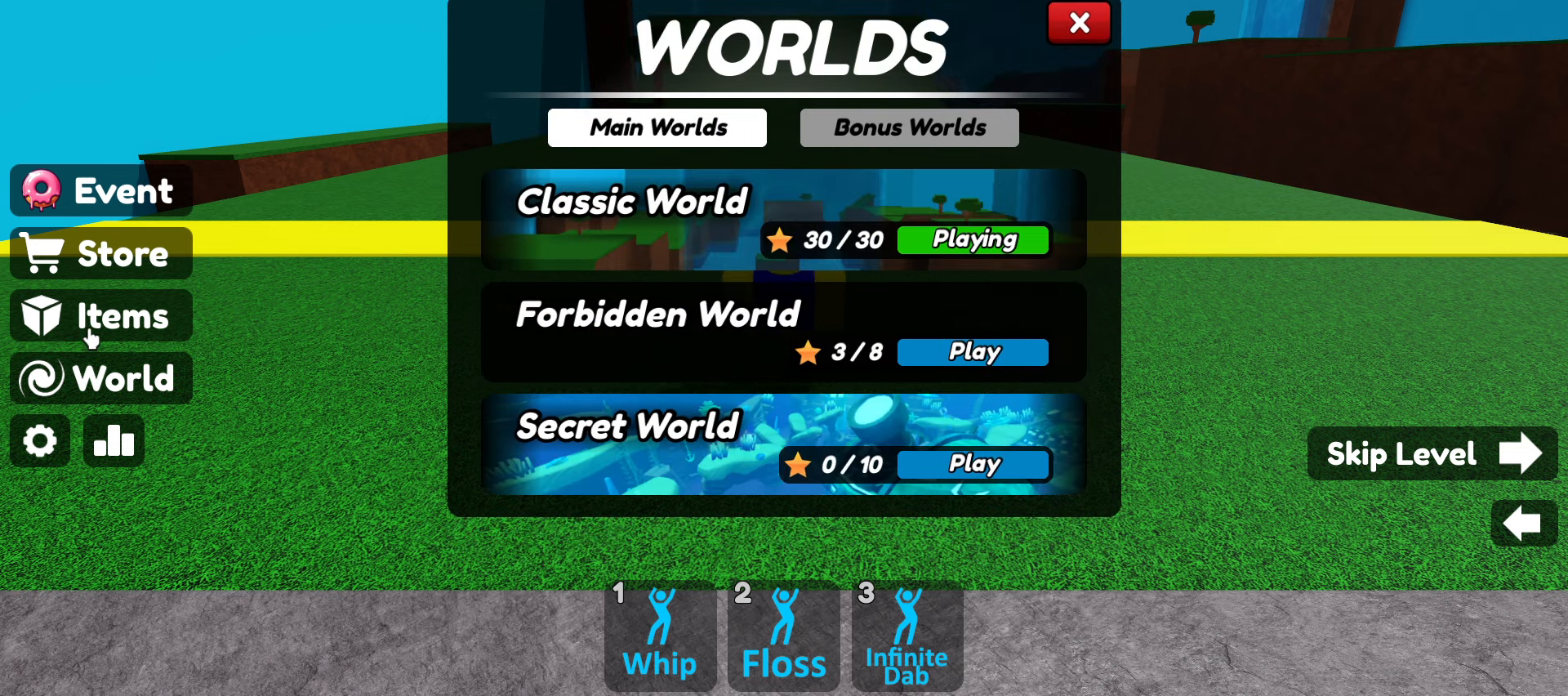
{"keys": [], "mouse": [], "events": [[16, "mouse_left", "up"]]}
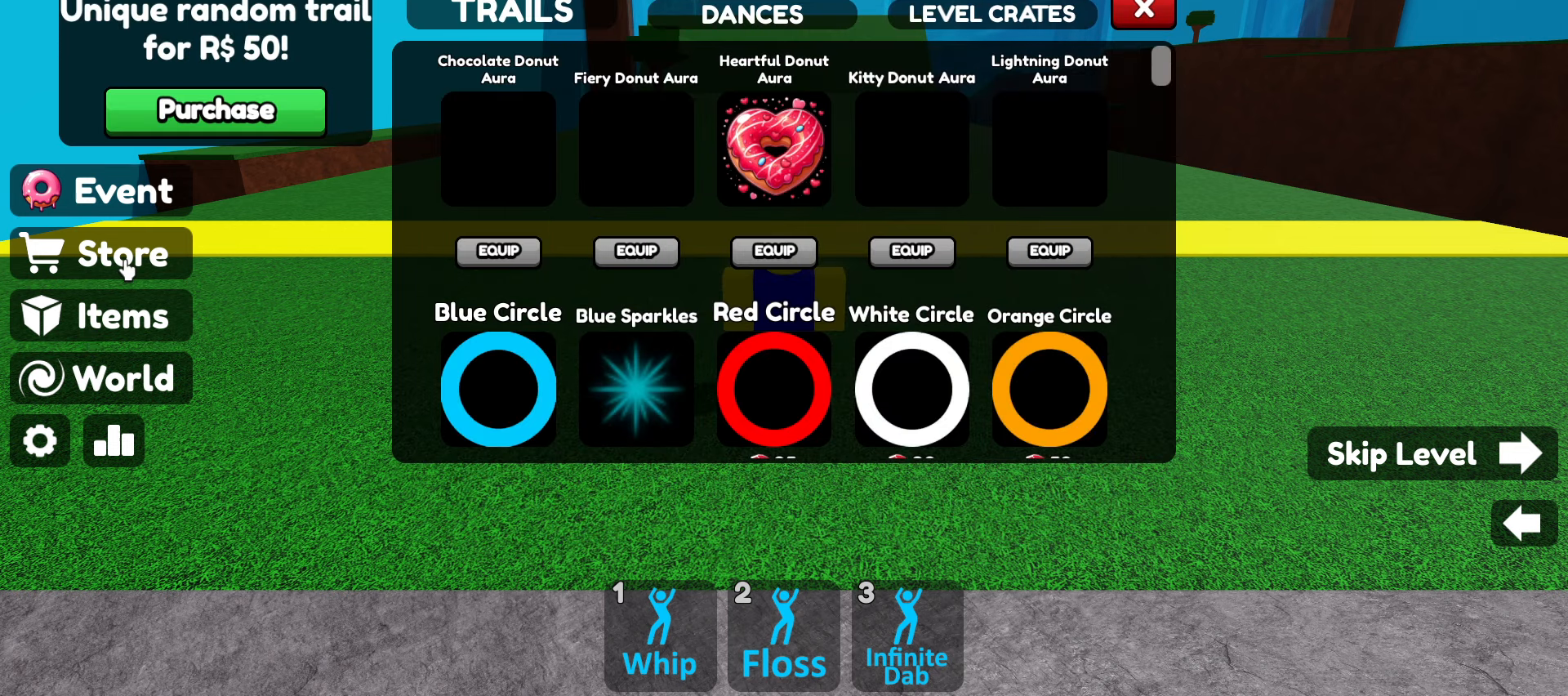
{"keys": [], "mouse": [], "events": []}
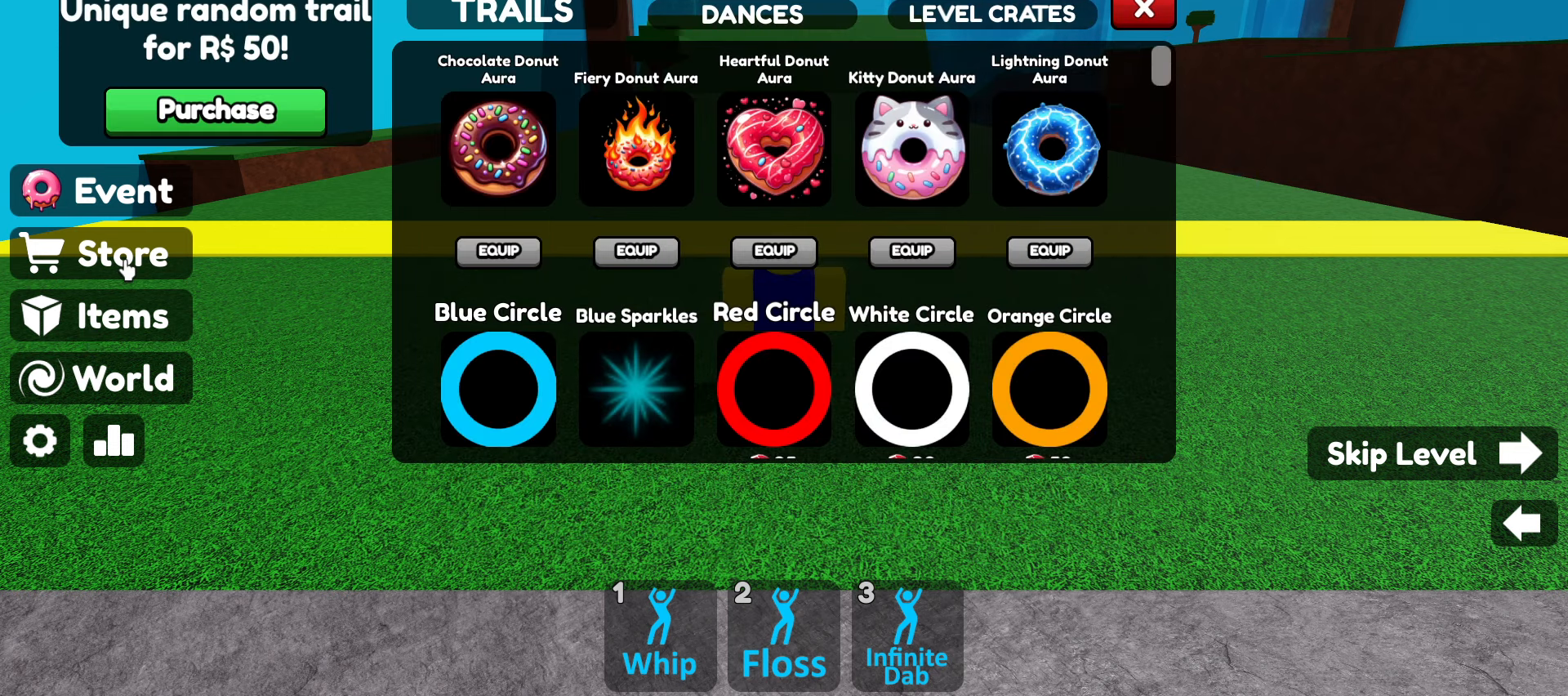
{"keys": [], "mouse": [], "events": []}
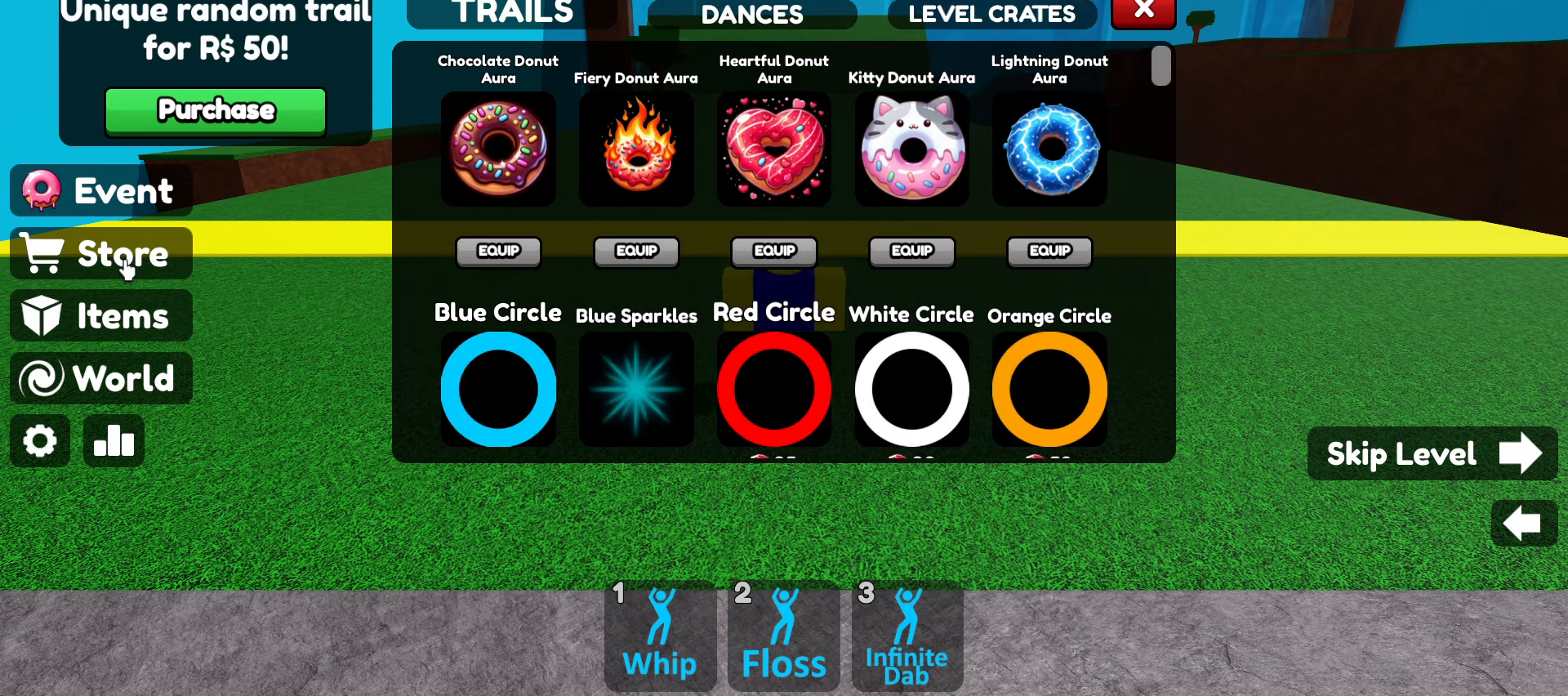
{"keys": [], "mouse": ["left"], "events": [[433, "mouse_left", "down"]]}
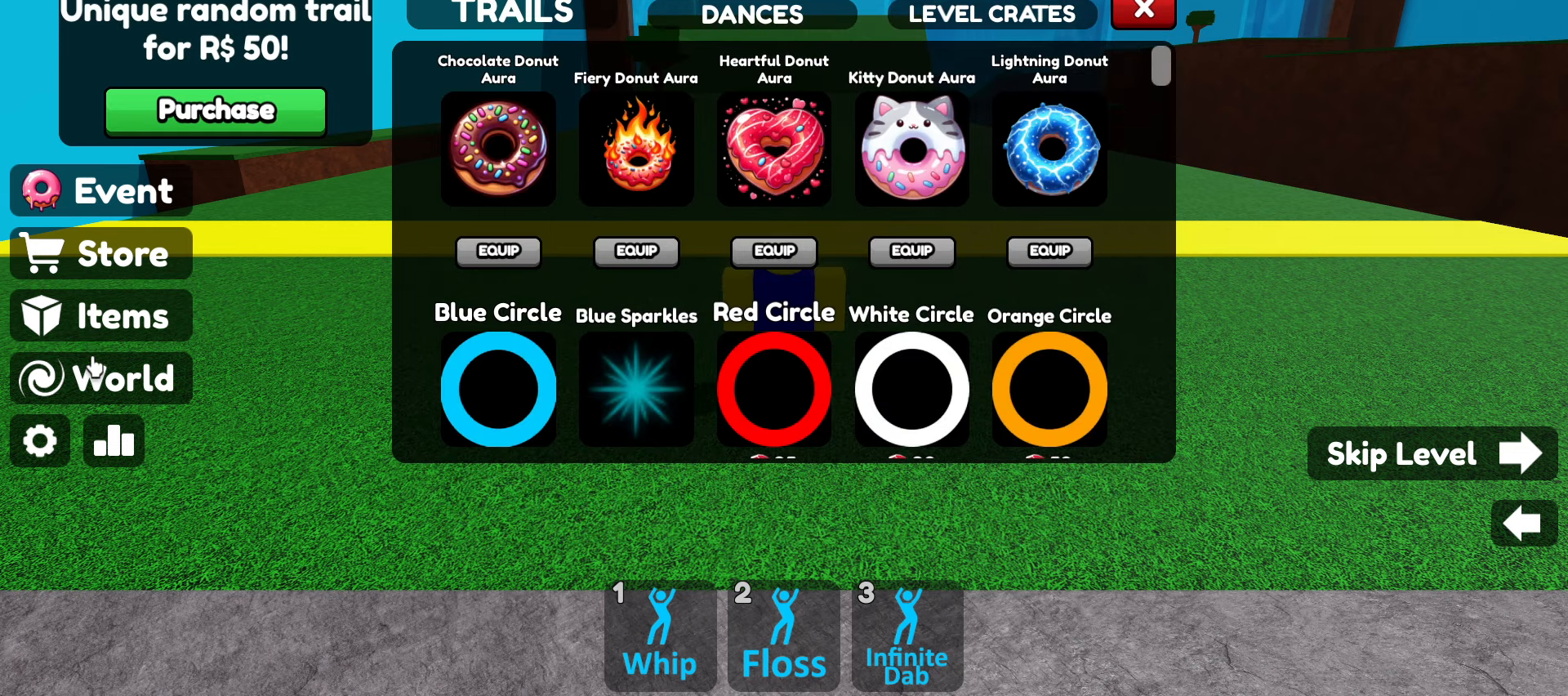
{"keys": [], "mouse": [], "events": [[33, "mouse_left", "up"]]}
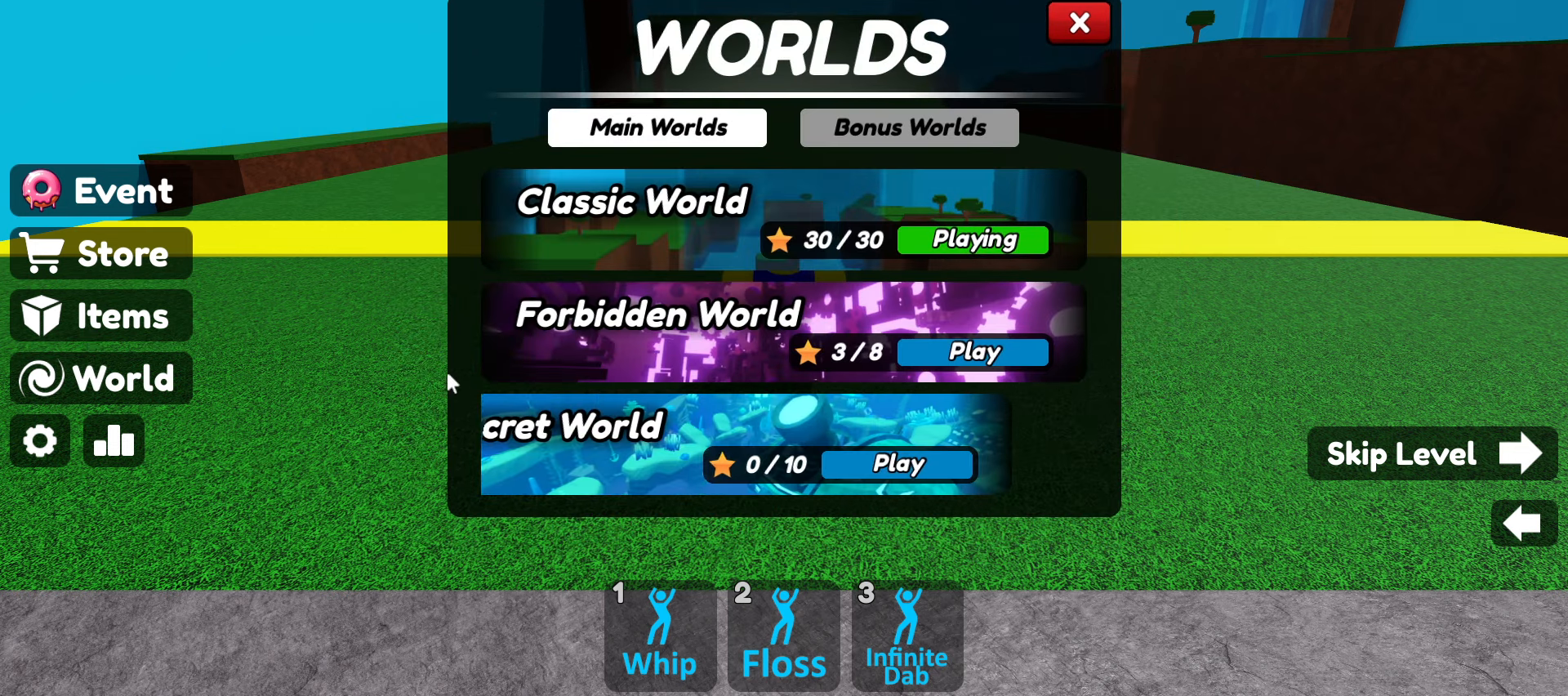
{"keys": [], "mouse": [], "events": []}
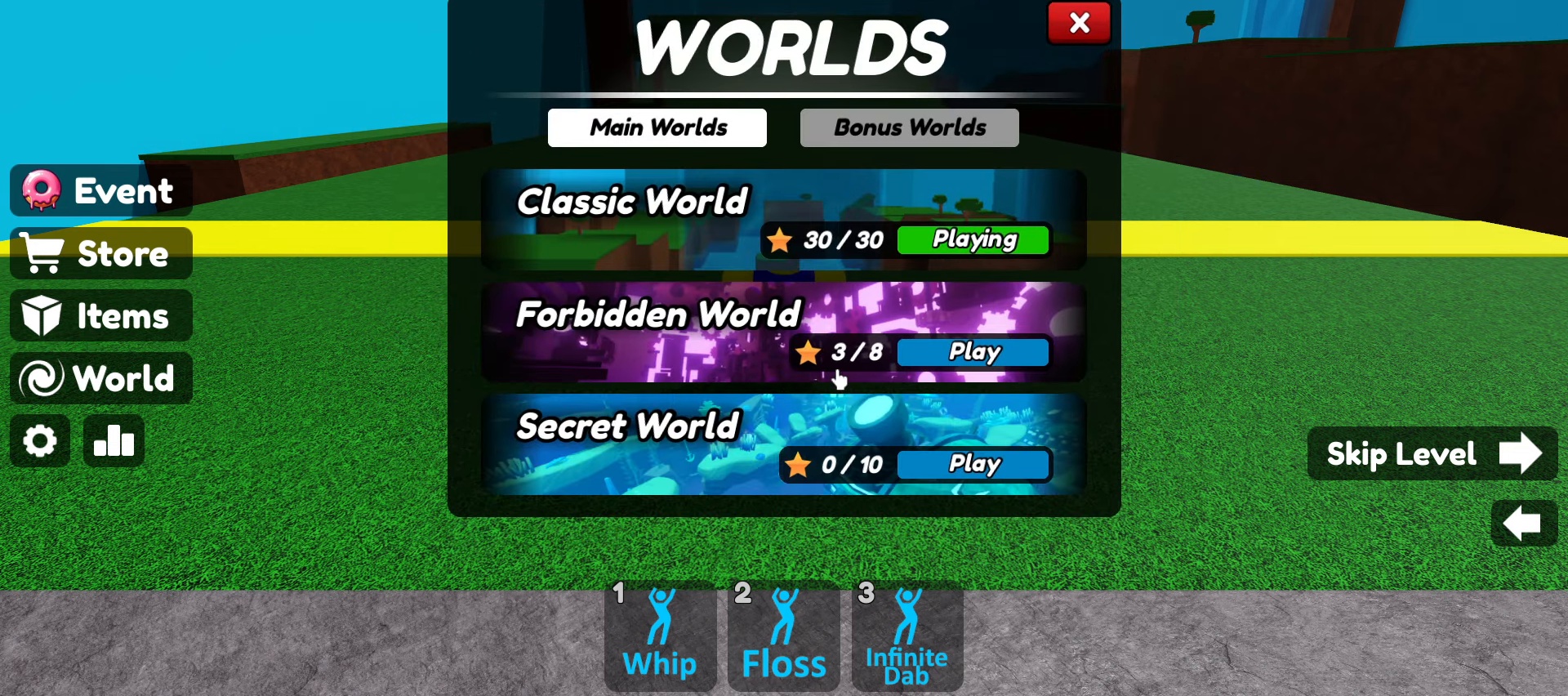
{"keys": [], "mouse": [], "events": []}
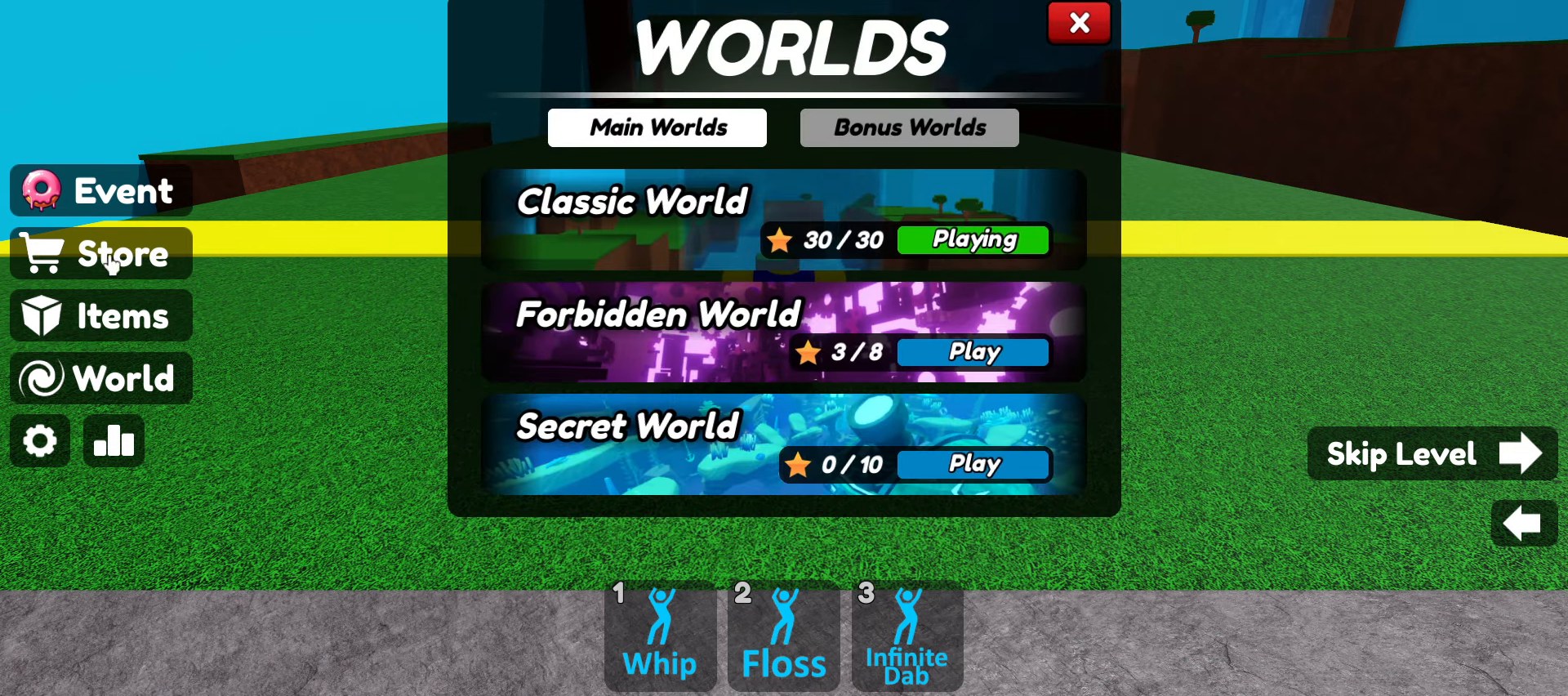
{"keys": [], "mouse": [], "events": [[316, "mouse_left", "down"], [450, "mouse_left", "up"]]}